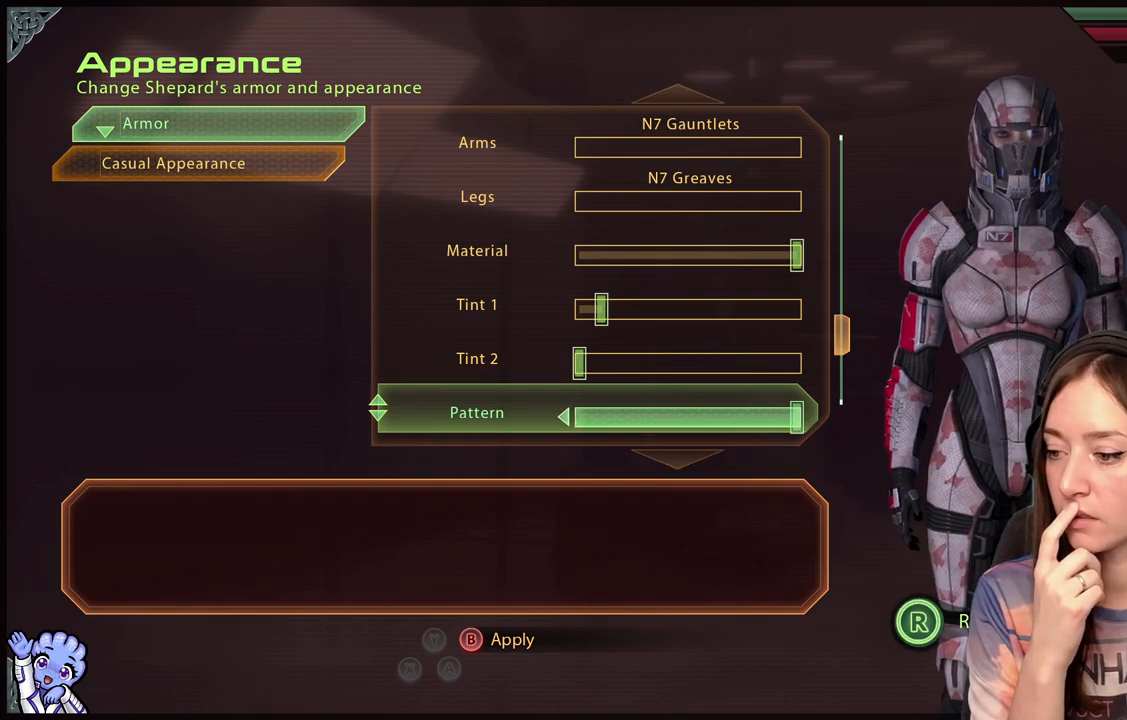
Gameplay with a controller (Xbox layout); each line is a JSON object with the inputs held at the frame after it. "events" lists button and stick changes between this image and that frame as [ms after this image, input, new state], when the widget could be followed in between.
{"buttons": [], "left_stick": "center", "right_stick": "center", "events": [[150, "left_stick", "down-left"], [400, "left_stick", "center"]]}
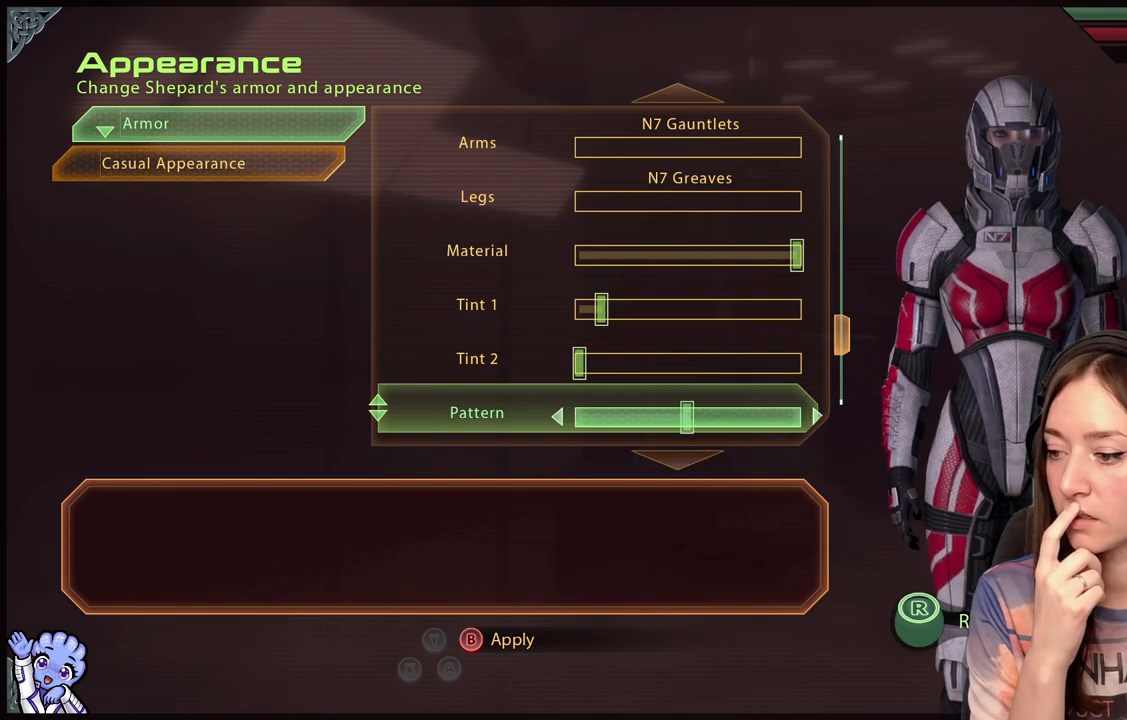
{"buttons": [], "left_stick": "center", "right_stick": "center", "events": []}
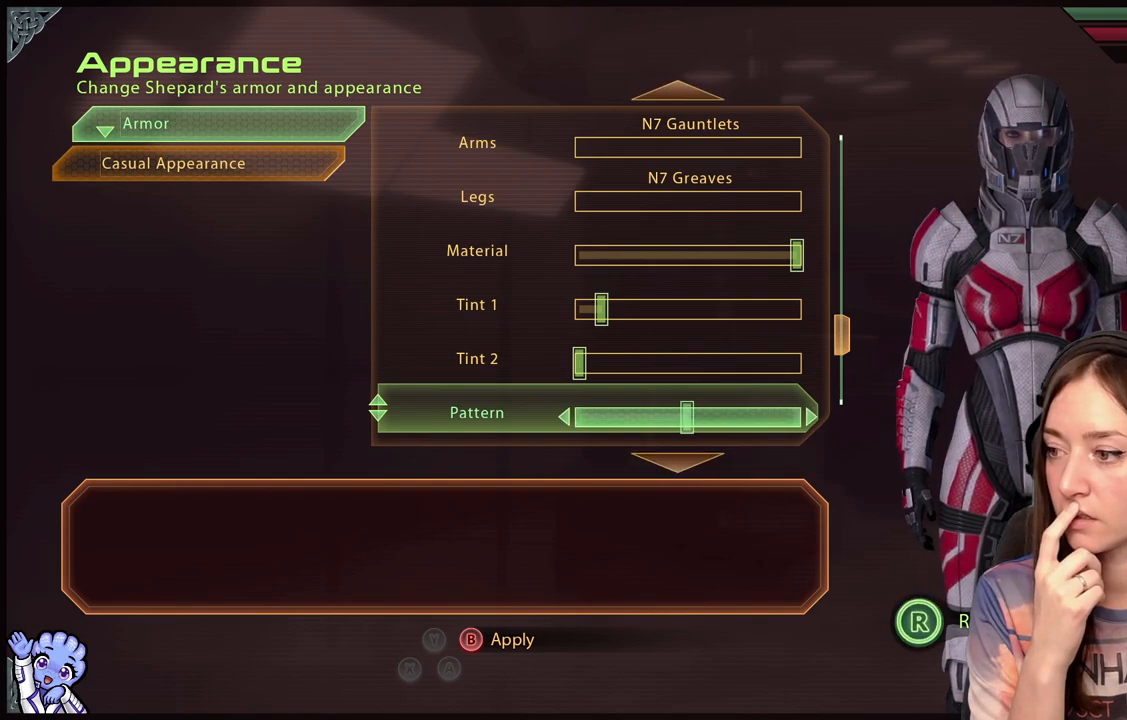
{"buttons": [], "left_stick": "left", "right_stick": "center", "events": [[367, "left_stick", "down-left"], [417, "left_stick", "left"]]}
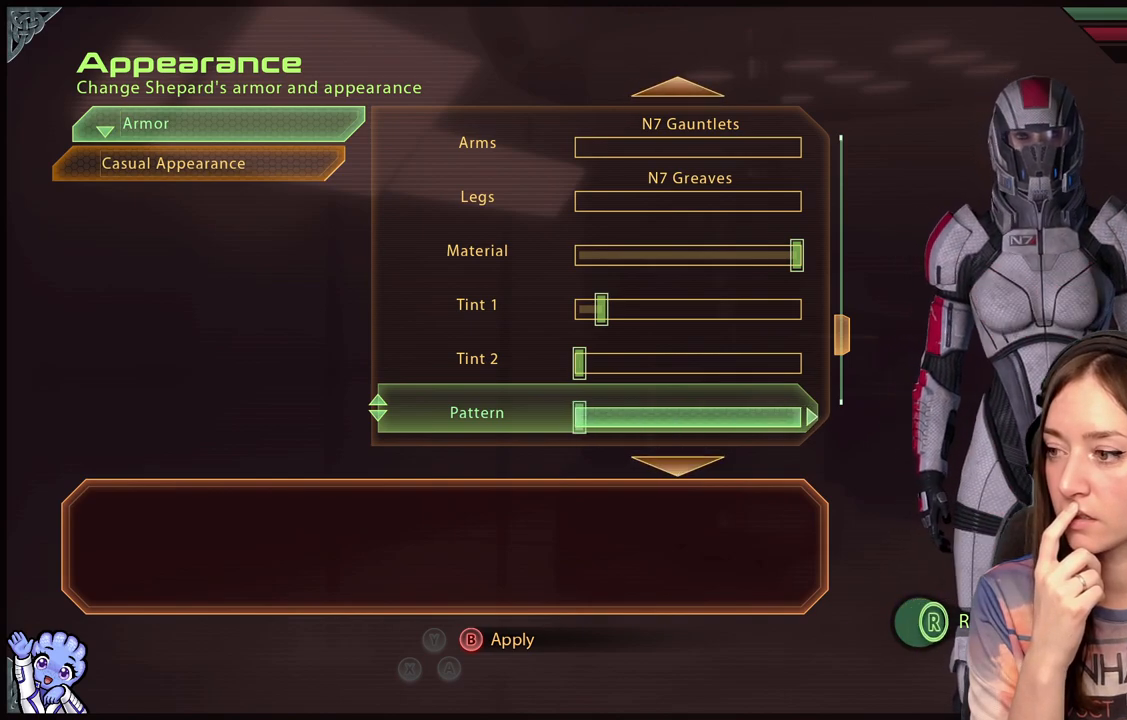
{"buttons": [], "left_stick": "center", "right_stick": "center", "events": [[117, "left_stick", "center"], [267, "left_stick", "right"], [417, "left_stick", "center"]]}
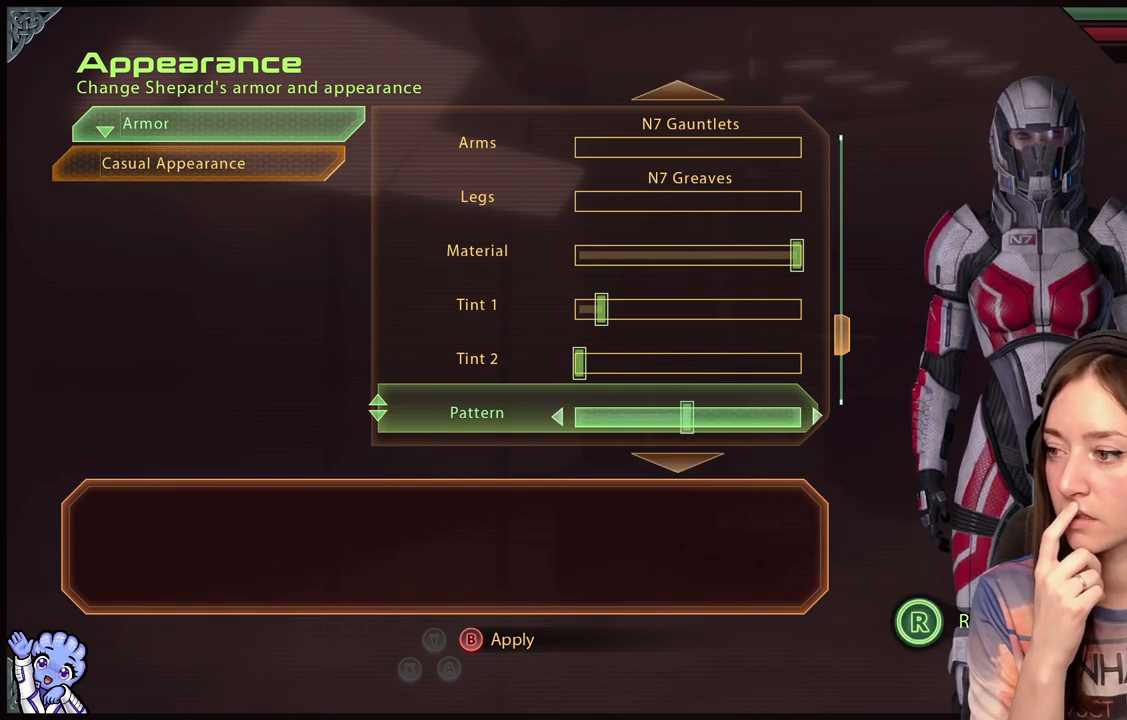
{"buttons": [], "left_stick": "center", "right_stick": "center", "events": [[150, "left_stick", "left"], [350, "left_stick", "center"]]}
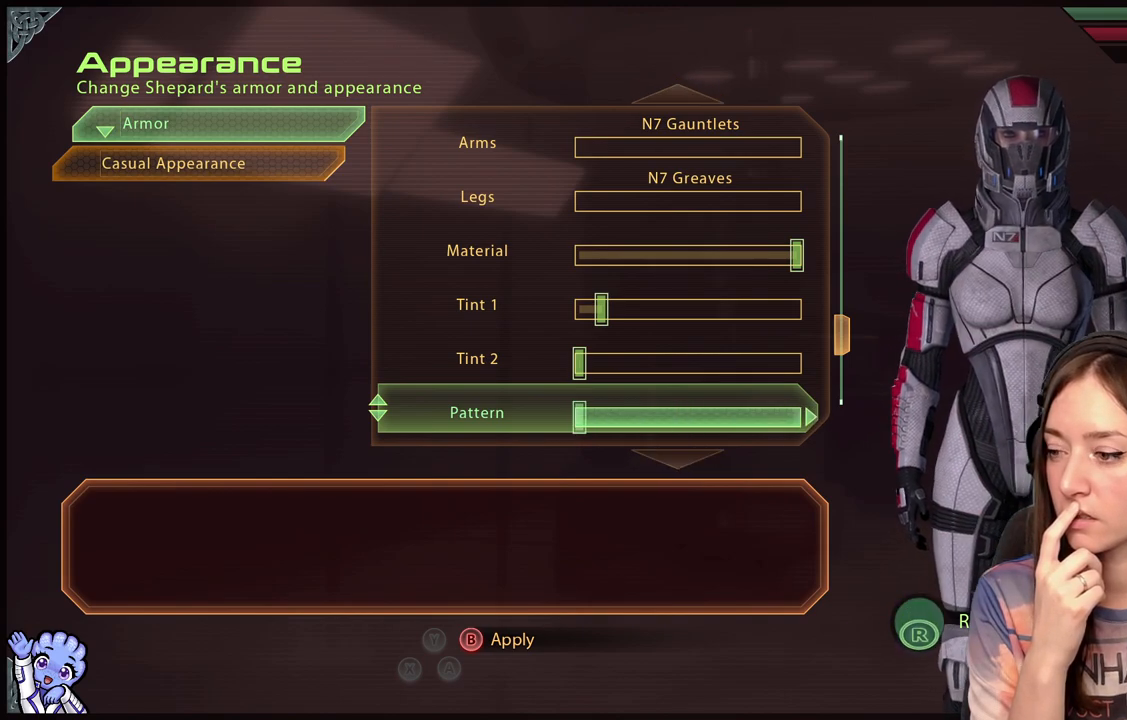
{"buttons": [], "left_stick": "center", "right_stick": "center", "events": []}
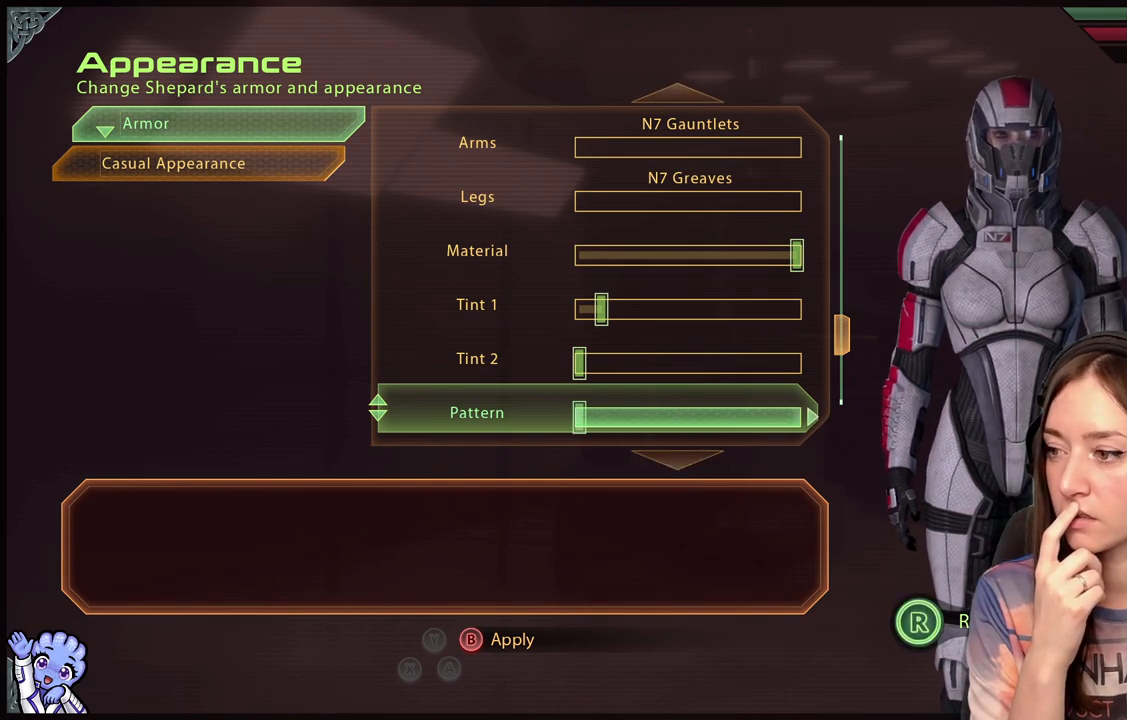
{"buttons": [], "left_stick": "center", "right_stick": "center", "events": [[100, "left_stick", "right"], [250, "left_stick", "center"]]}
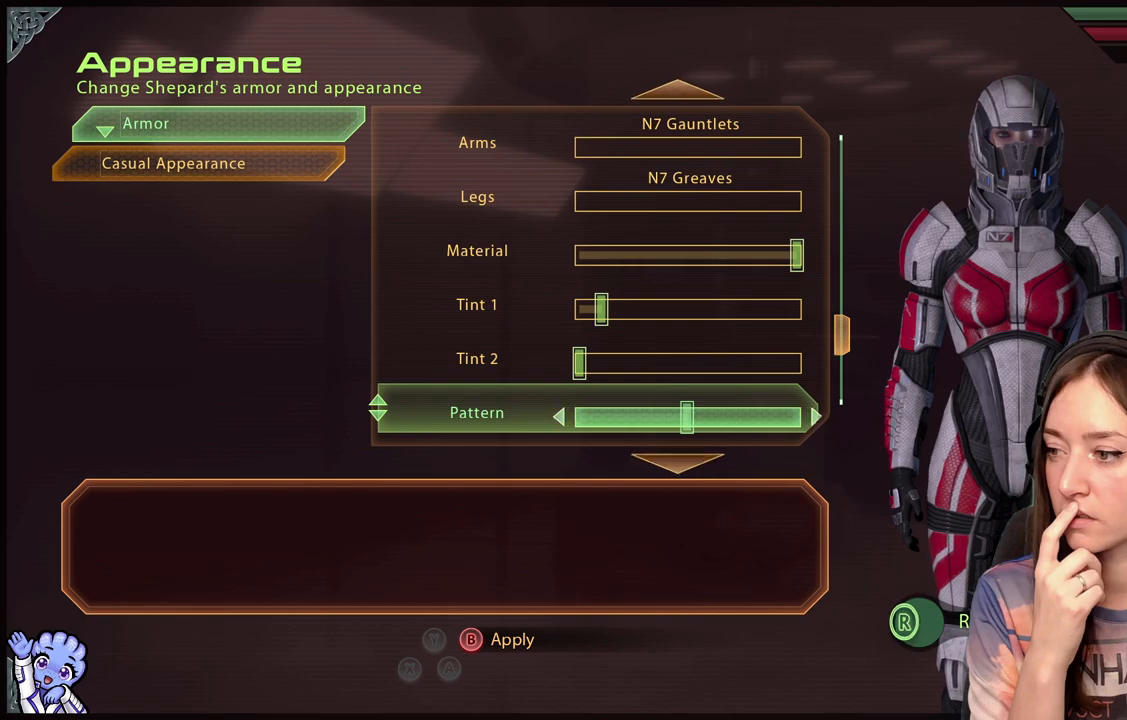
{"buttons": [], "left_stick": "up", "right_stick": "center", "events": [[483, "left_stick", "up"]]}
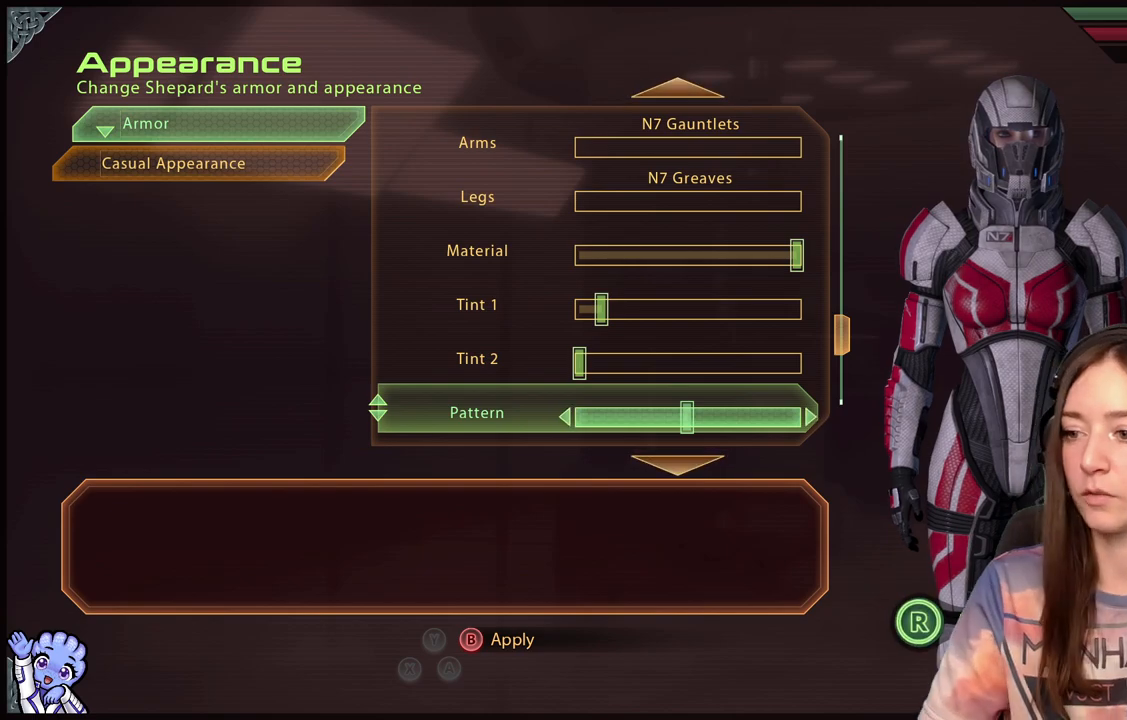
{"buttons": [], "left_stick": "center", "right_stick": "center", "events": [[233, "left_stick", "center"]]}
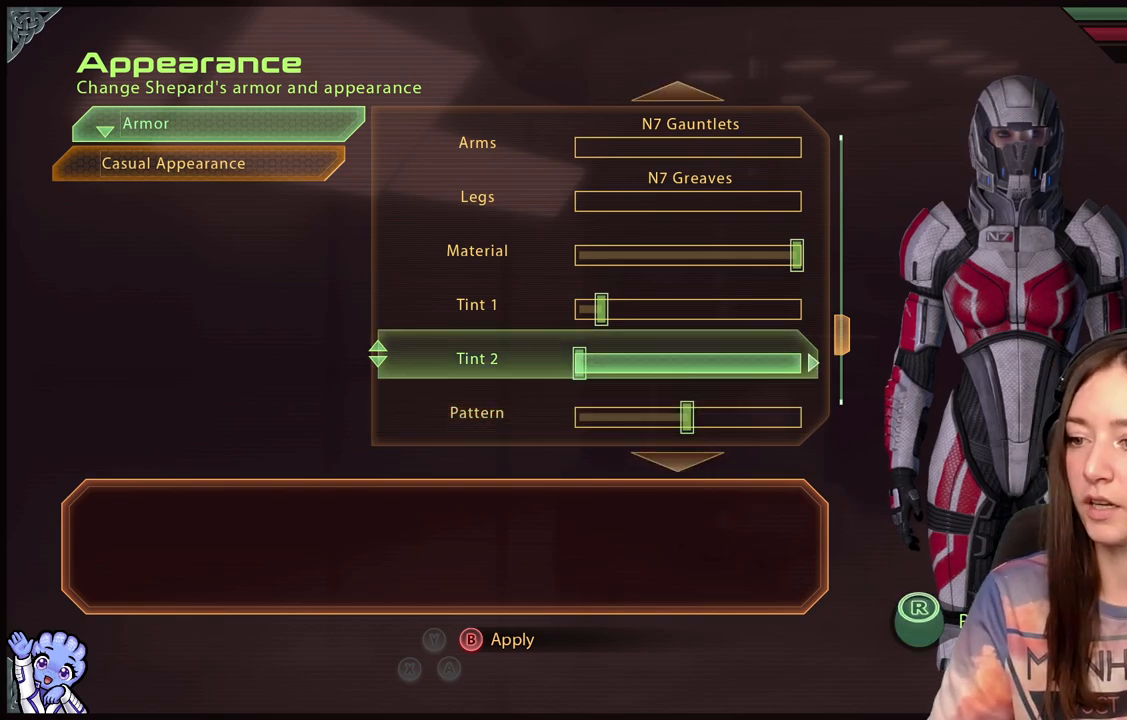
{"buttons": [], "left_stick": "center", "right_stick": "center", "events": []}
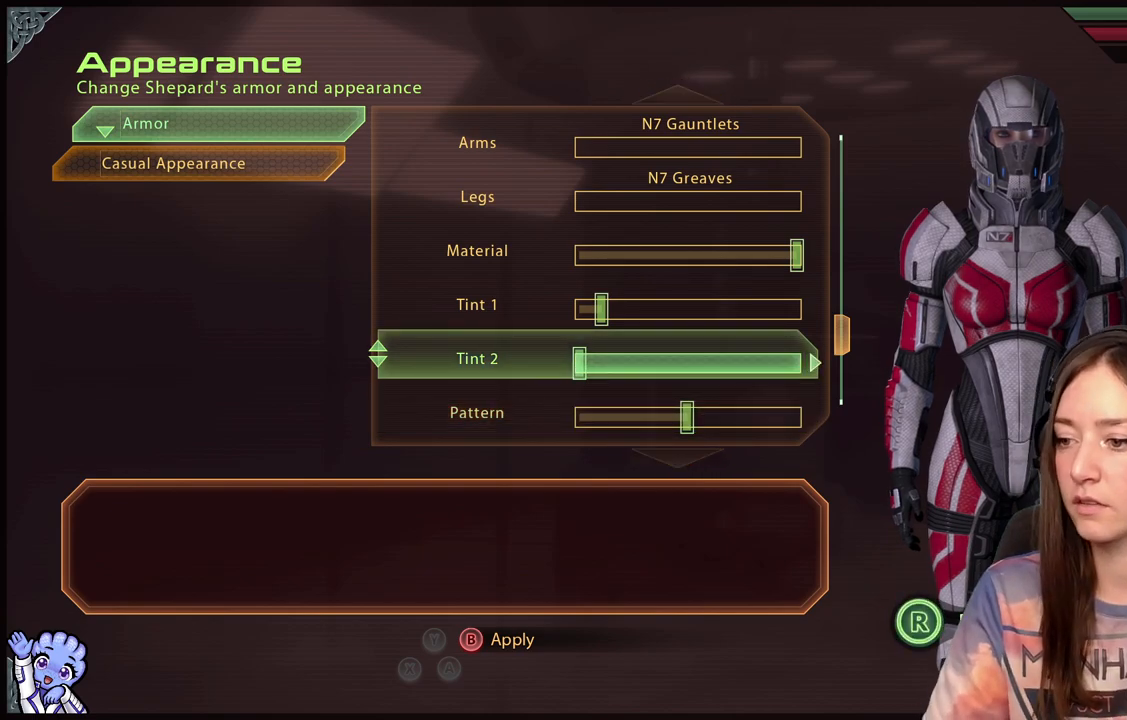
{"buttons": [], "left_stick": "right", "right_stick": "center", "events": [[50, "left_stick", "right"], [250, "left_stick", "center"], [483, "left_stick", "right"]]}
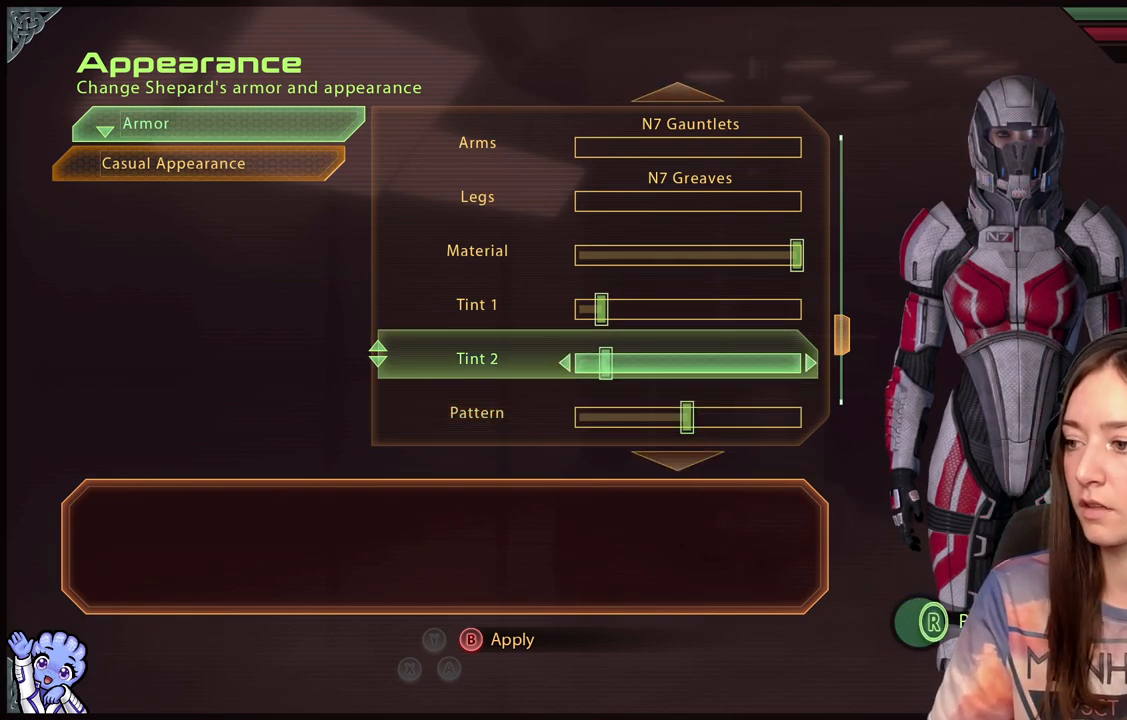
{"buttons": [], "left_stick": "center", "right_stick": "center", "events": [[133, "left_stick", "center"]]}
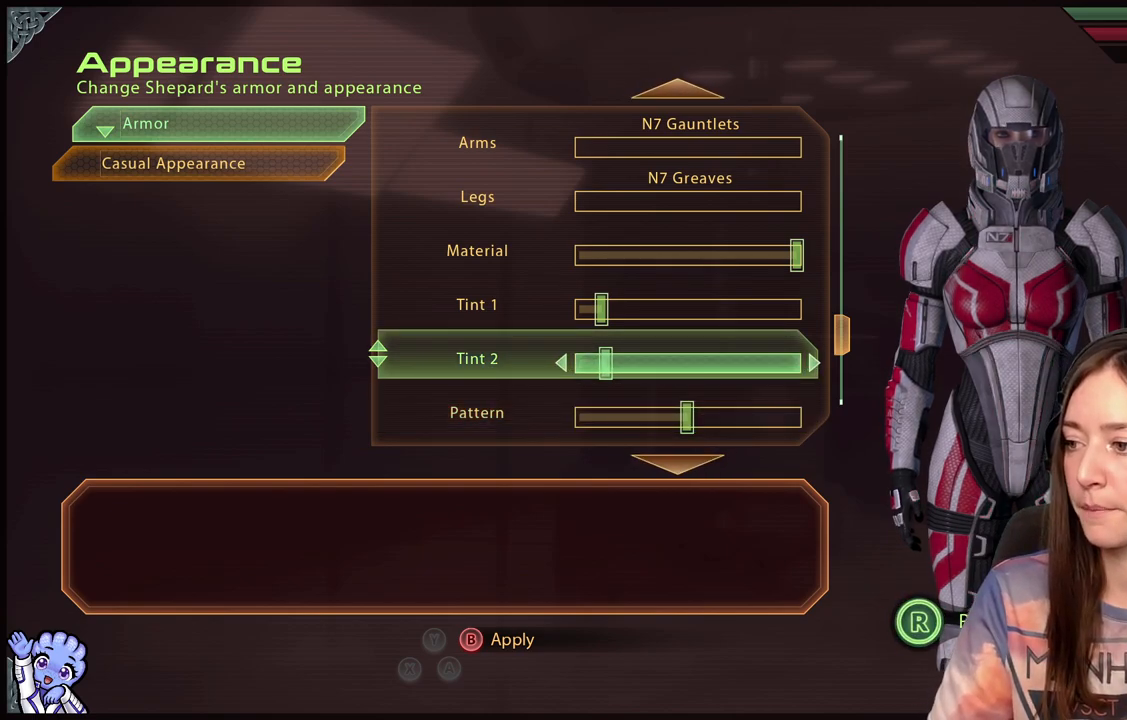
{"buttons": [], "left_stick": "left", "right_stick": "center", "events": [[33, "left_stick", "left"], [283, "left_stick", "center"], [333, "left_stick", "down-left"], [383, "left_stick", "left"]]}
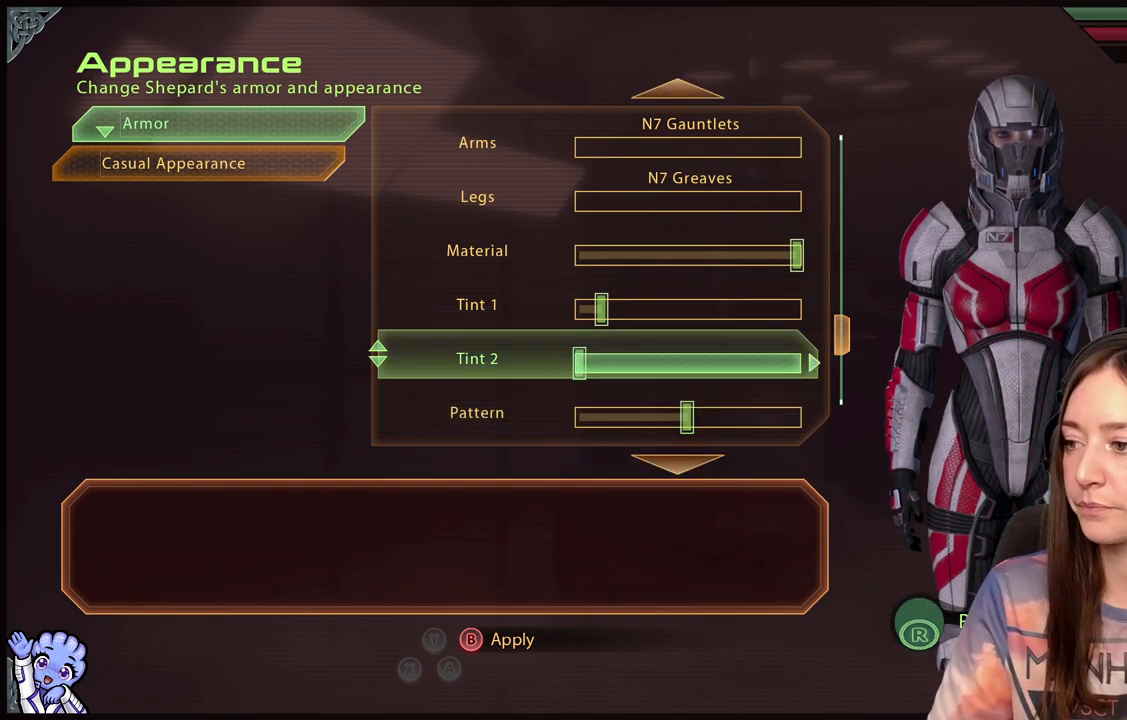
{"buttons": [], "left_stick": "center", "right_stick": "center", "events": [[33, "left_stick", "center"], [250, "left_stick", "up"], [450, "left_stick", "center"]]}
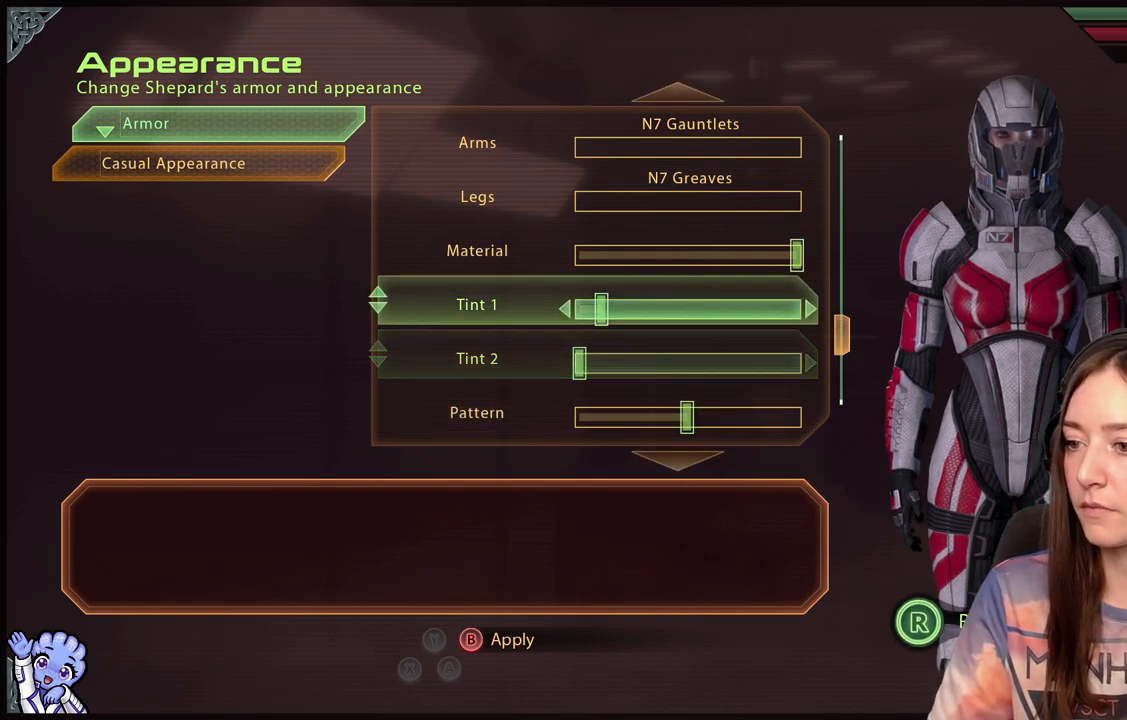
{"buttons": [], "left_stick": "right", "right_stick": "center", "events": [[117, "left_stick", "right"], [317, "left_stick", "center"], [483, "left_stick", "right"]]}
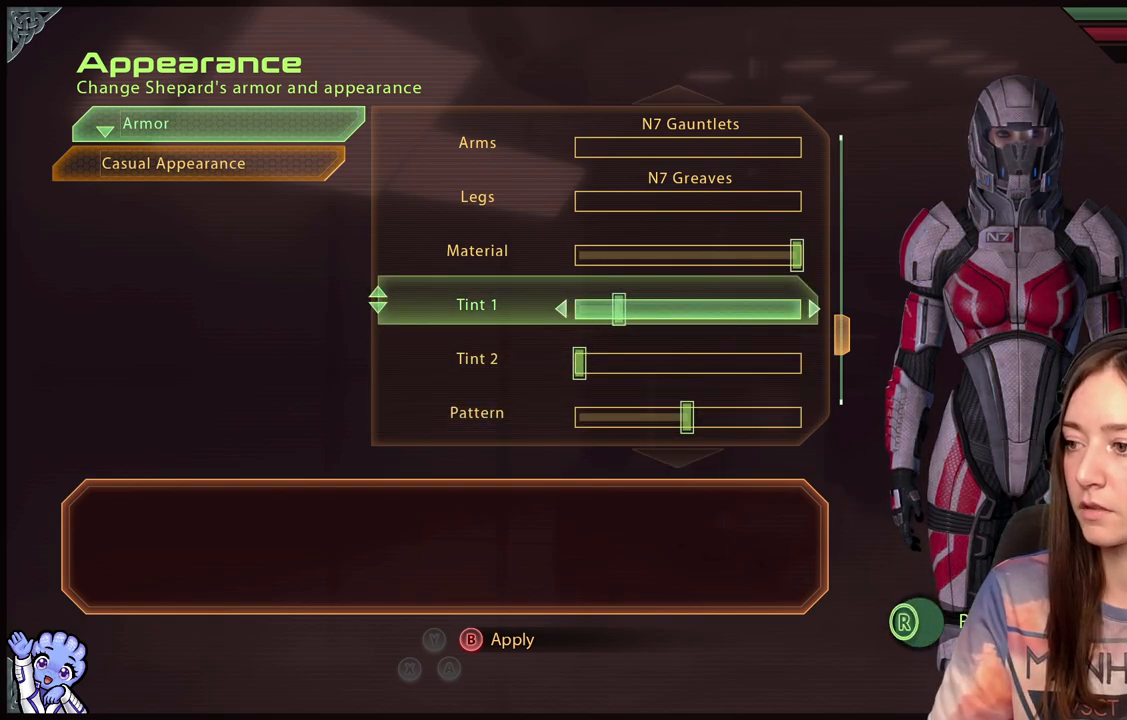
{"buttons": [], "left_stick": "center", "right_stick": "center", "events": [[183, "left_stick", "center"]]}
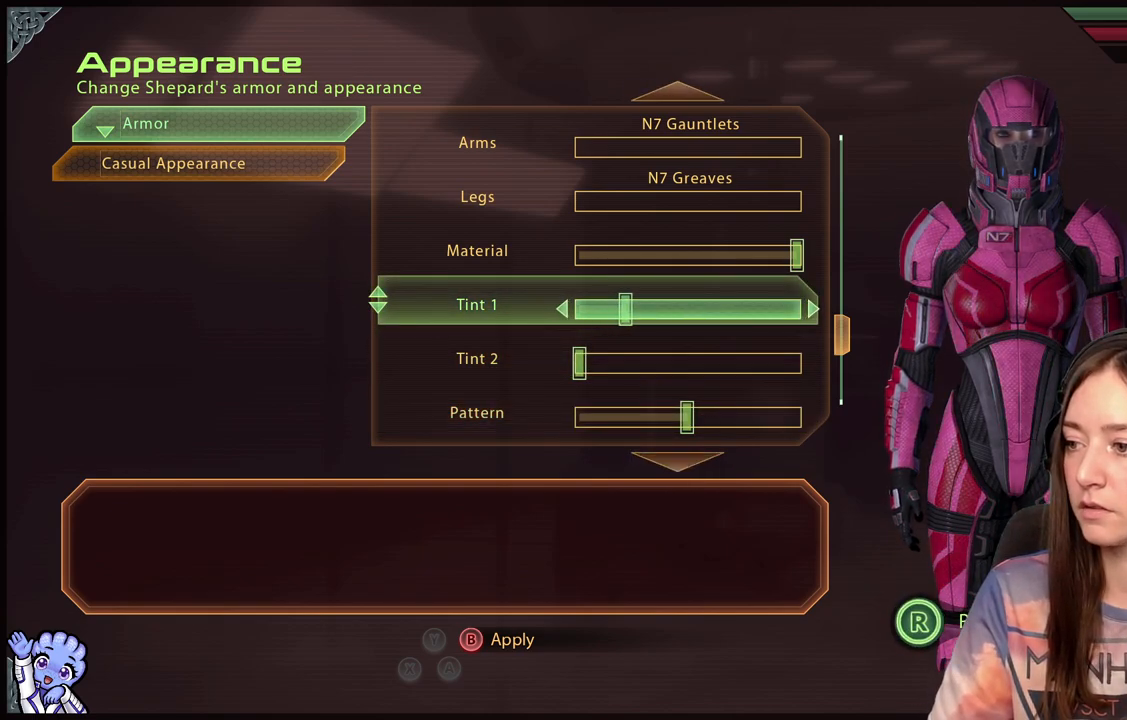
{"buttons": [], "left_stick": "left", "right_stick": "center", "events": [[67, "left_stick", "left"], [317, "left_stick", "center"], [367, "left_stick", "left"]]}
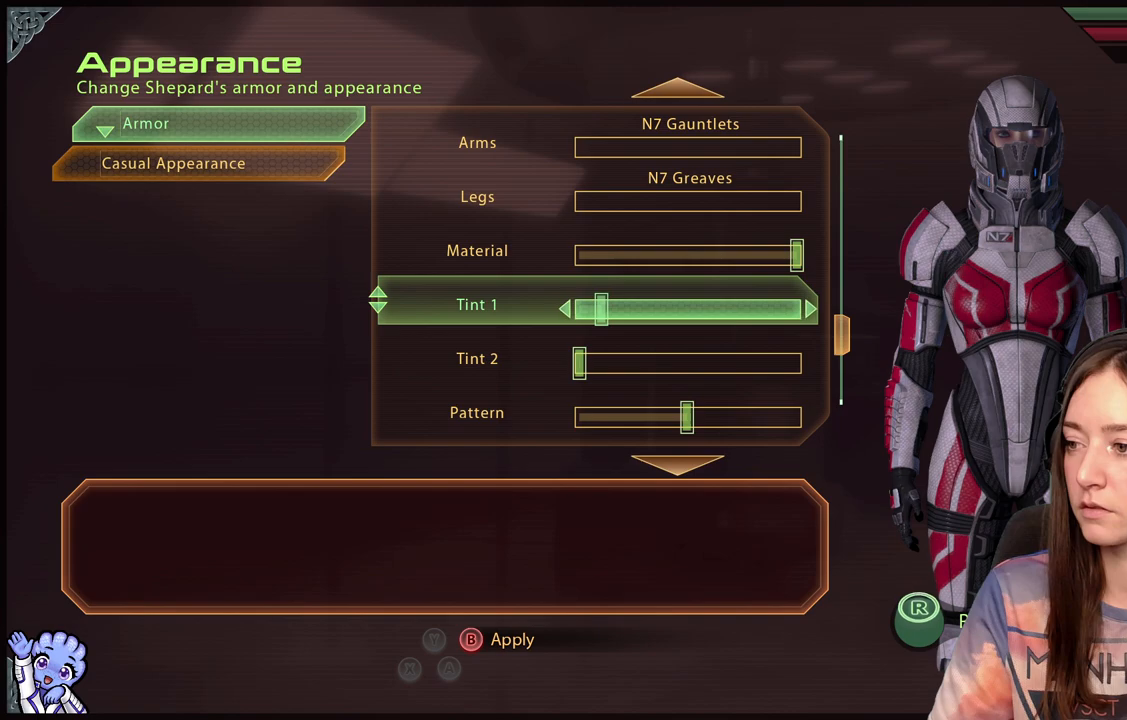
{"buttons": [], "left_stick": "center", "right_stick": "center", "events": [[17, "left_stick", "center"]]}
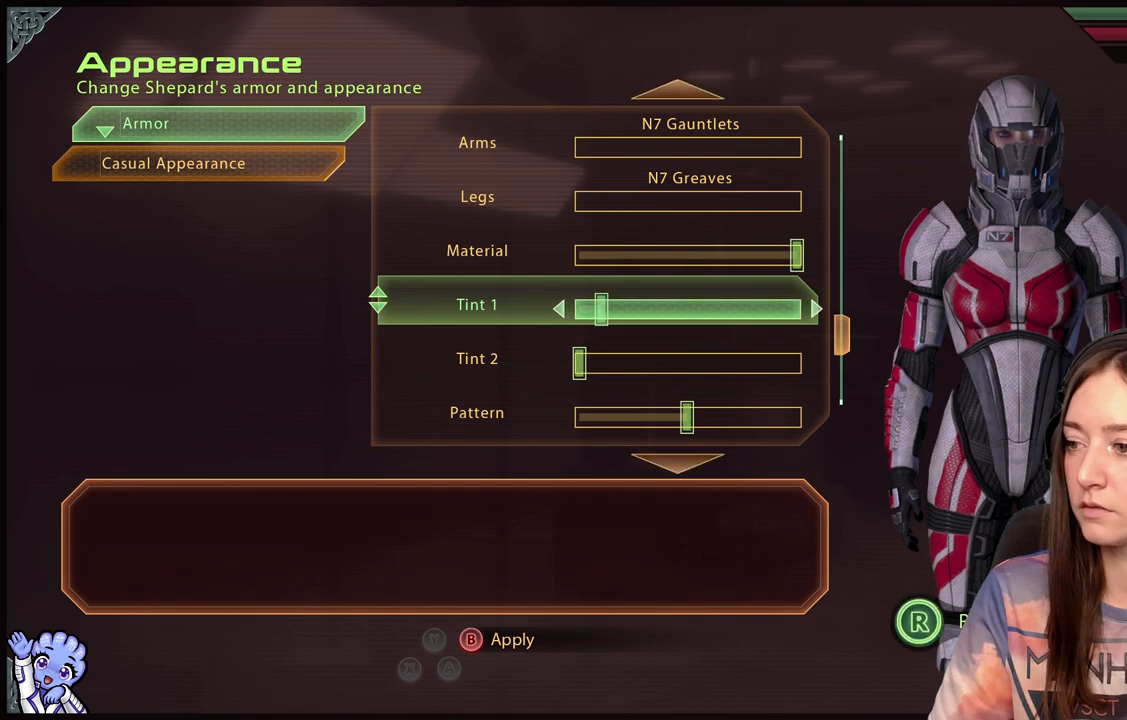
{"buttons": [], "left_stick": "down", "right_stick": "center", "events": [[333, "left_stick", "down"]]}
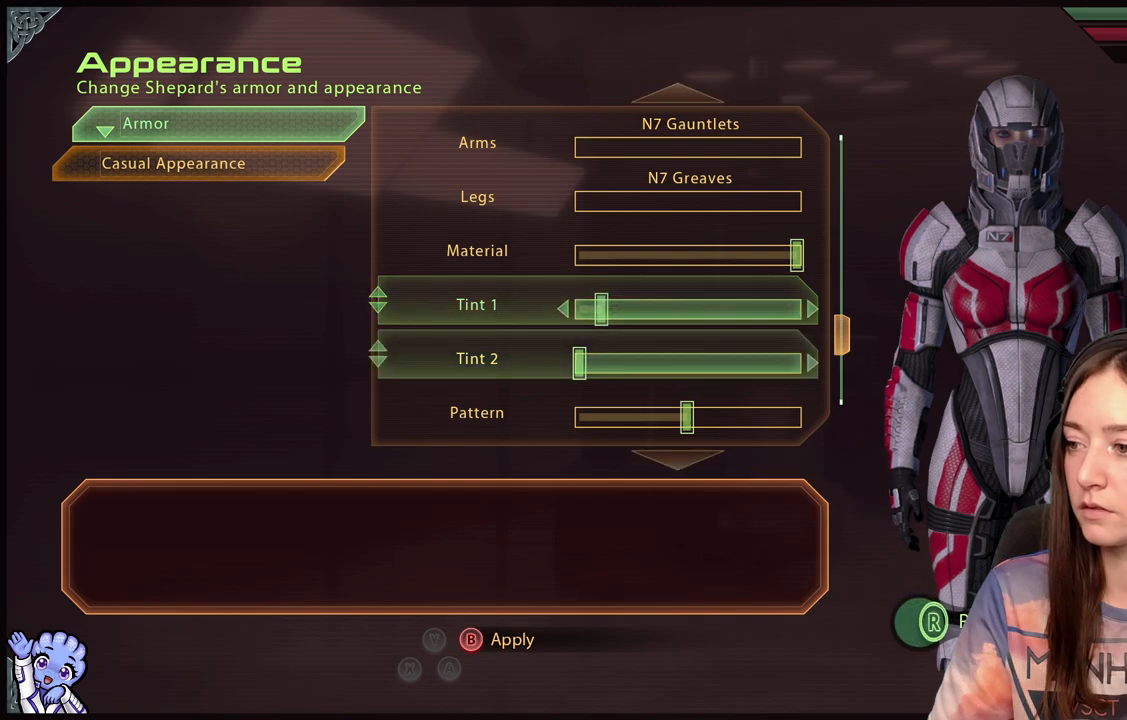
{"buttons": [], "left_stick": "center", "right_stick": "left", "events": [[133, "left_stick", "center"], [250, "right_stick", "left"]]}
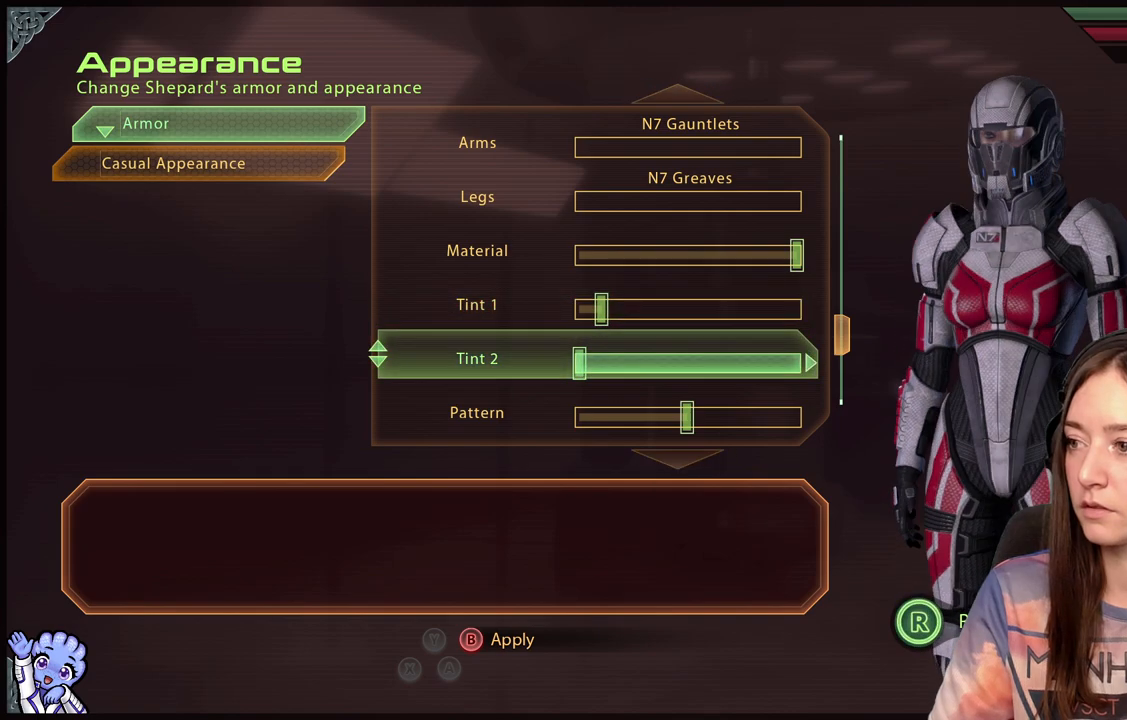
{"buttons": [], "left_stick": "center", "right_stick": "left", "events": []}
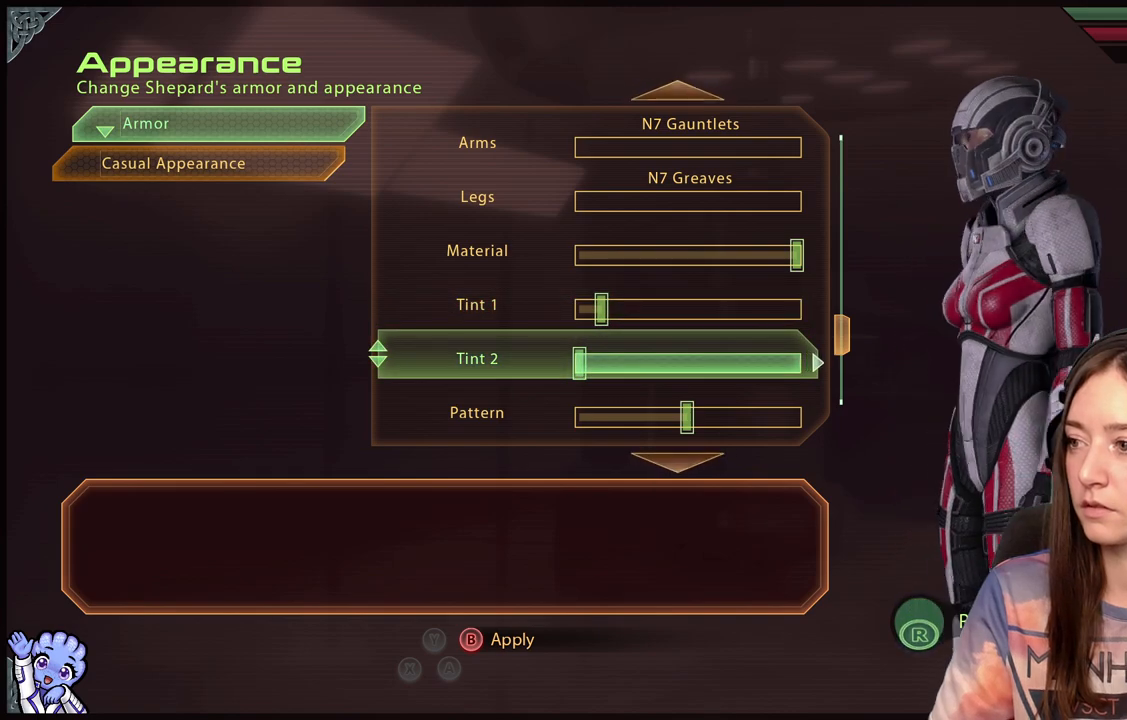
{"buttons": [], "left_stick": "center", "right_stick": "left", "events": []}
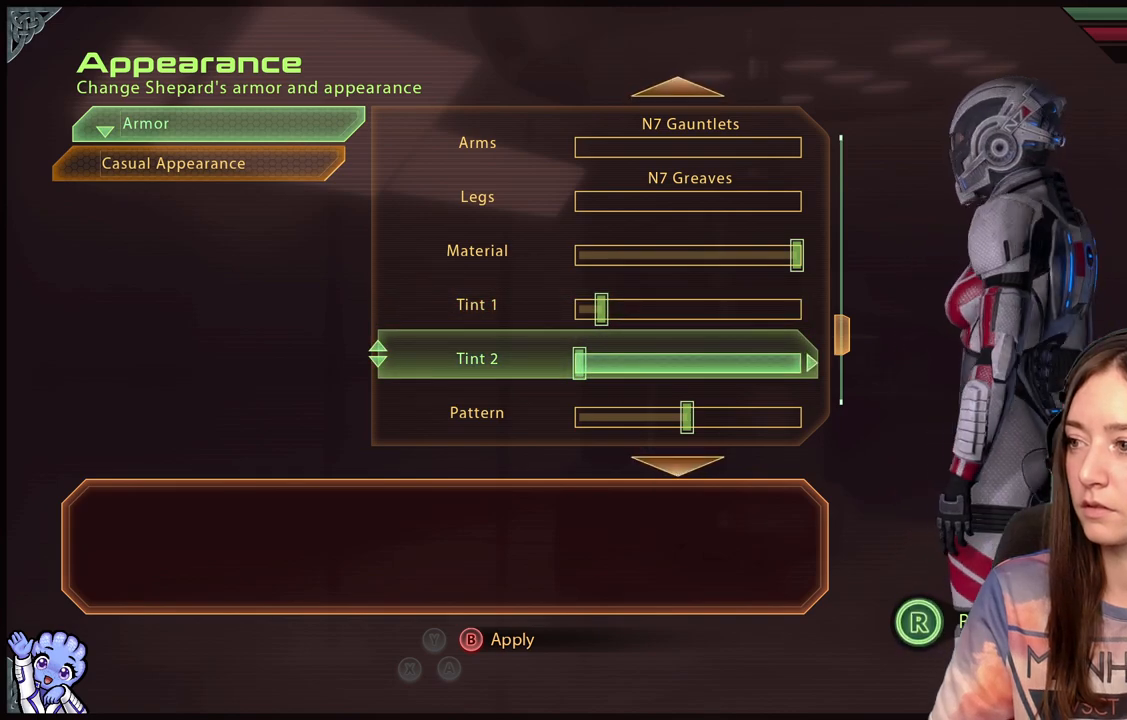
{"buttons": [], "left_stick": "center", "right_stick": "left", "events": []}
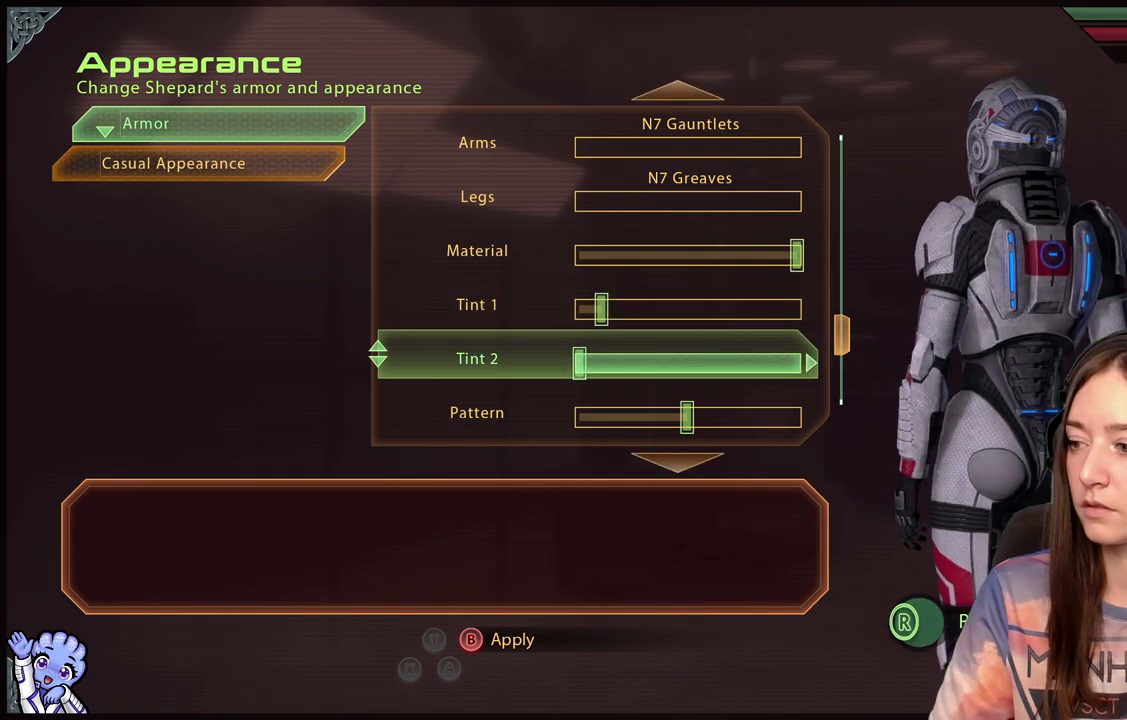
{"buttons": [], "left_stick": "center", "right_stick": "left", "events": []}
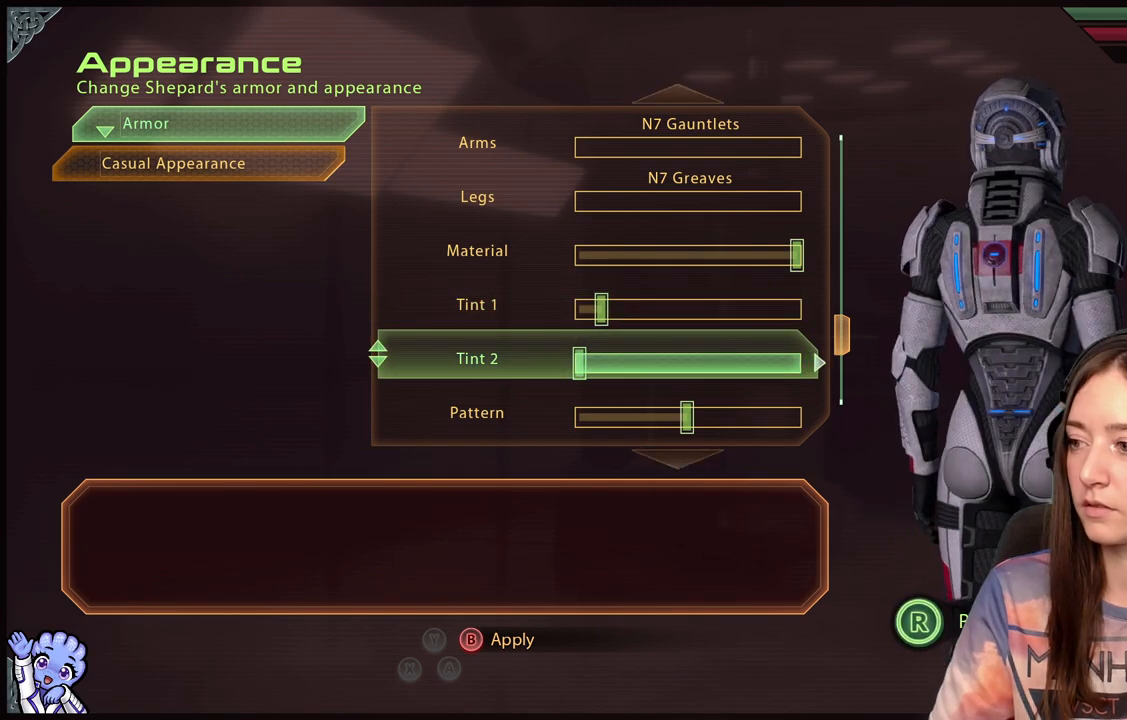
{"buttons": [], "left_stick": "center", "right_stick": "left", "events": []}
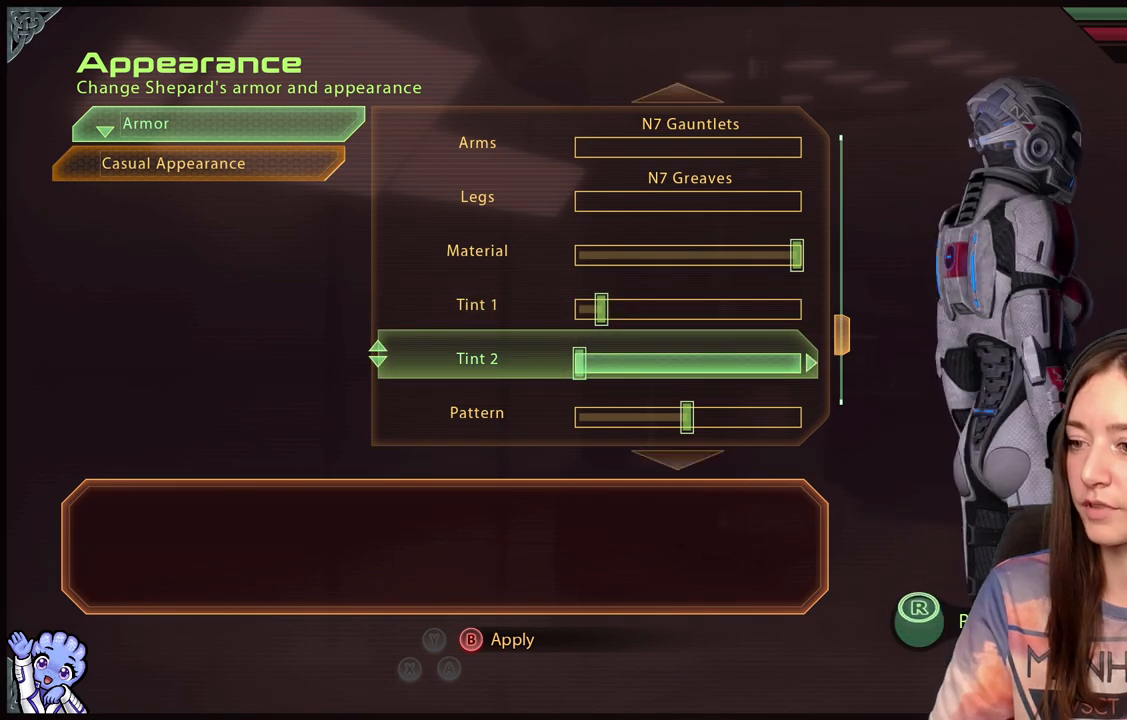
{"buttons": [], "left_stick": "center", "right_stick": "left", "events": []}
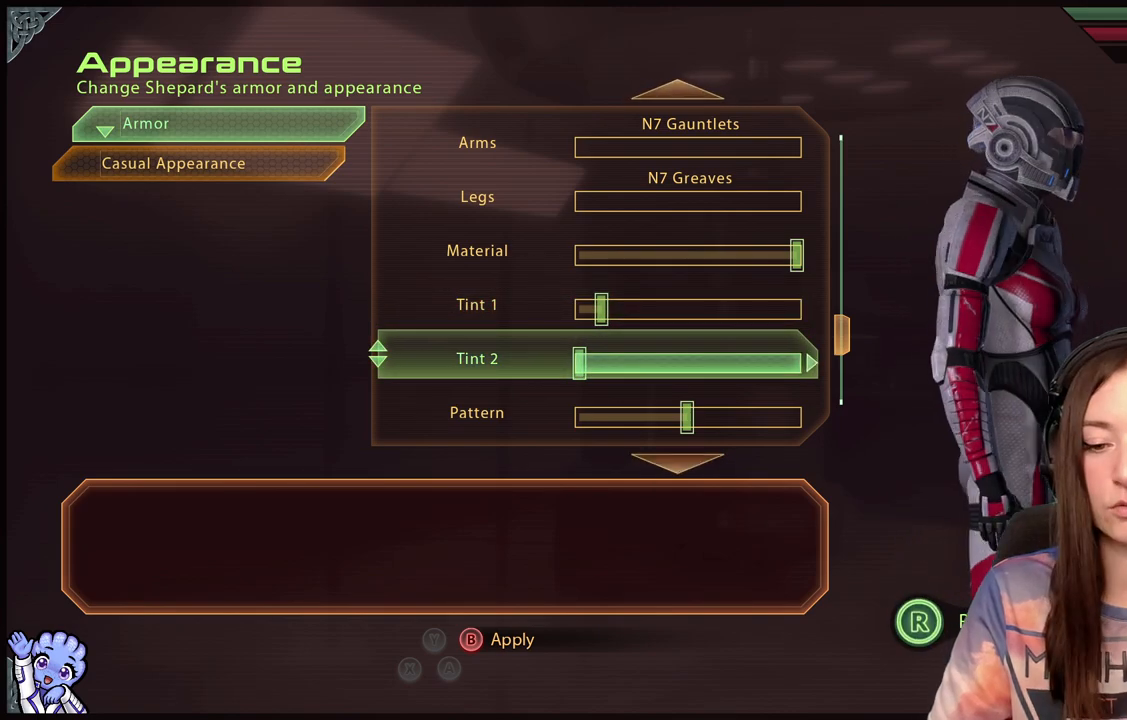
{"buttons": [], "left_stick": "center", "right_stick": "left", "events": []}
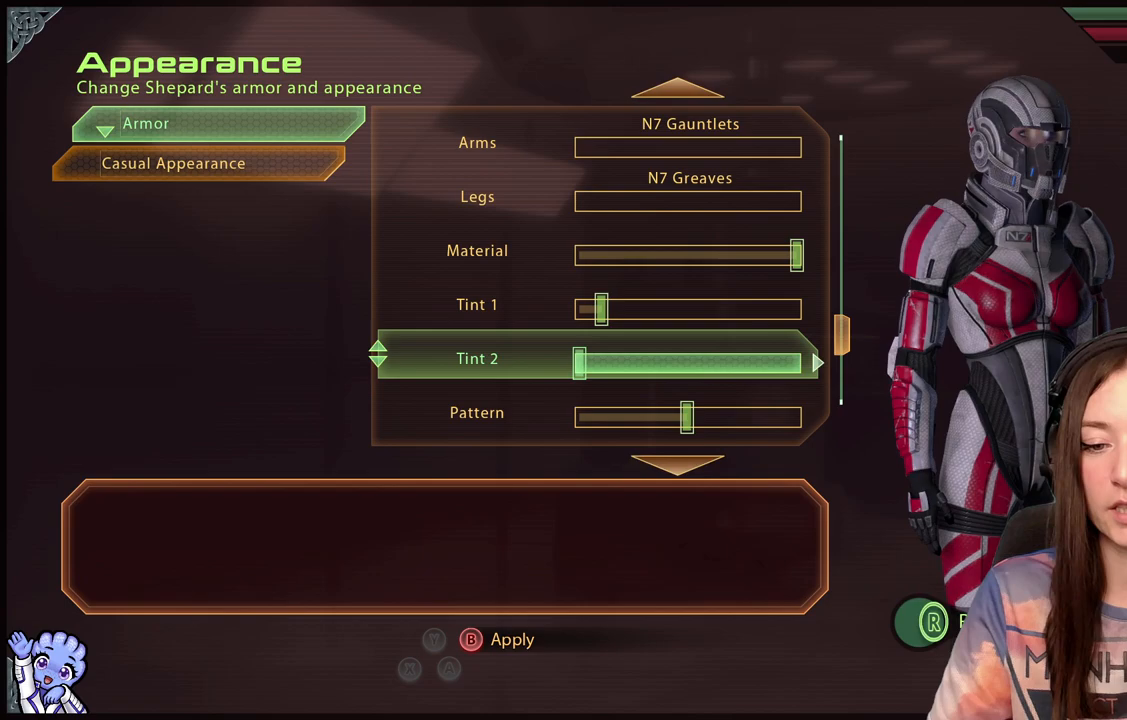
{"buttons": [], "left_stick": "center", "right_stick": "center", "events": [[50, "right_stick", "center"]]}
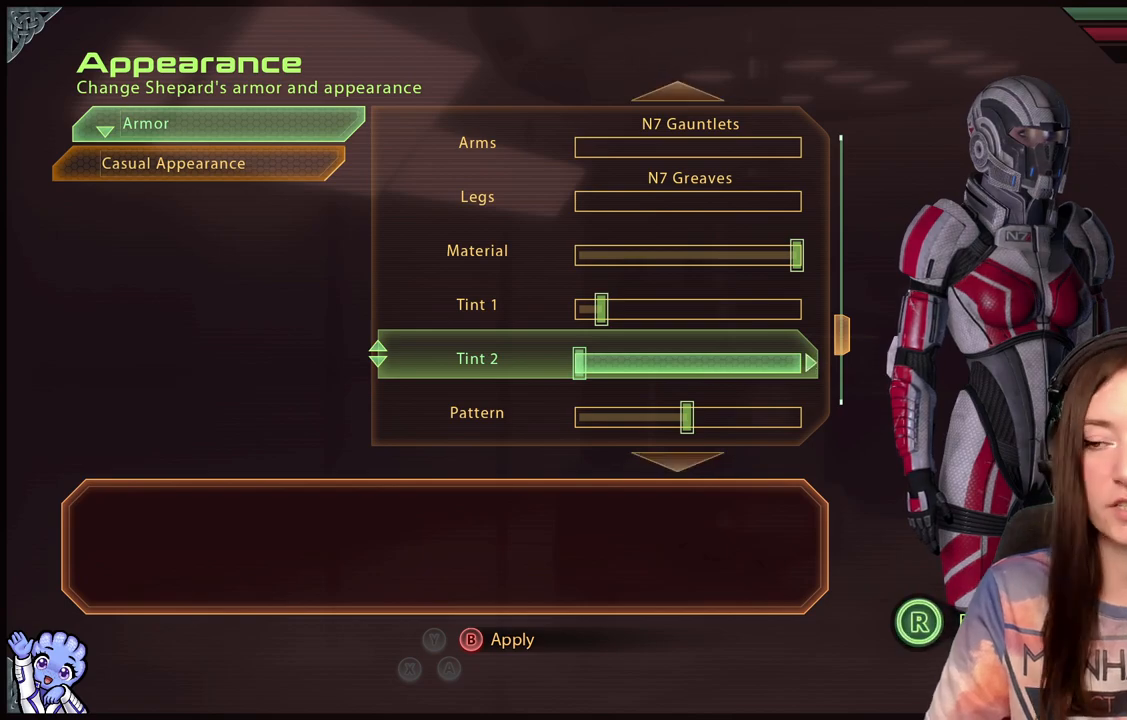
{"buttons": [], "left_stick": "center", "right_stick": "down-left", "events": [[417, "right_stick", "down-left"]]}
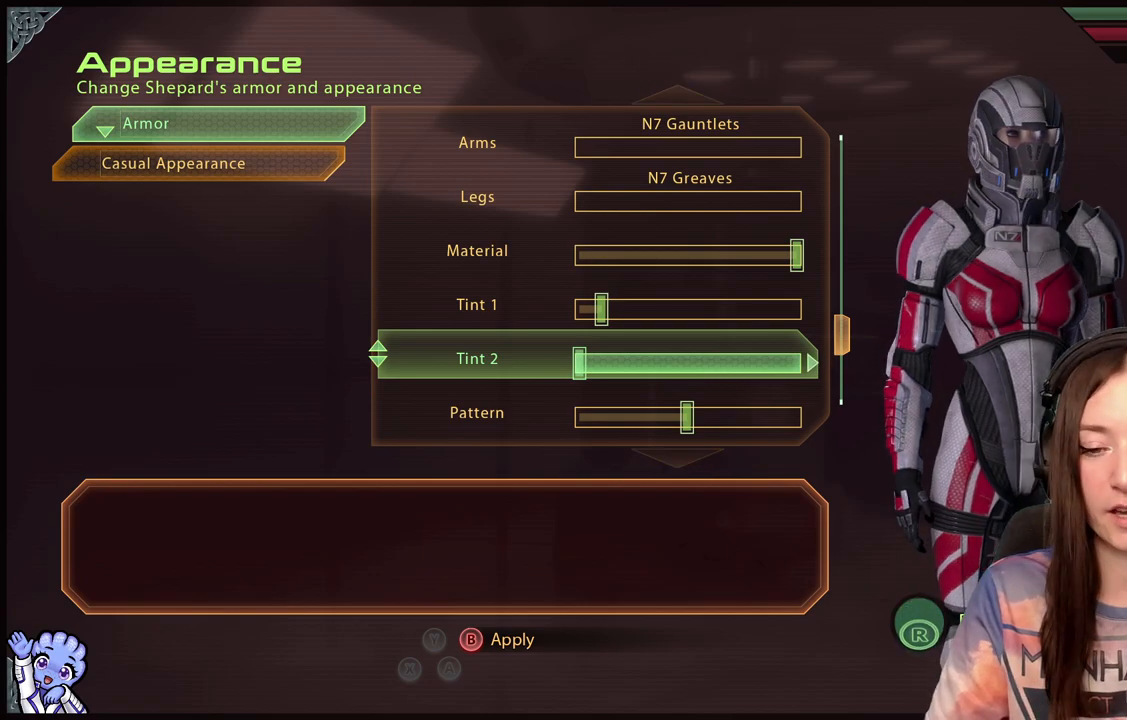
{"buttons": [], "left_stick": "center", "right_stick": "center", "events": [[67, "right_stick", "left"], [217, "right_stick", "center"], [267, "left_stick", "down-left"], [317, "left_stick", "down"], [467, "left_stick", "center"]]}